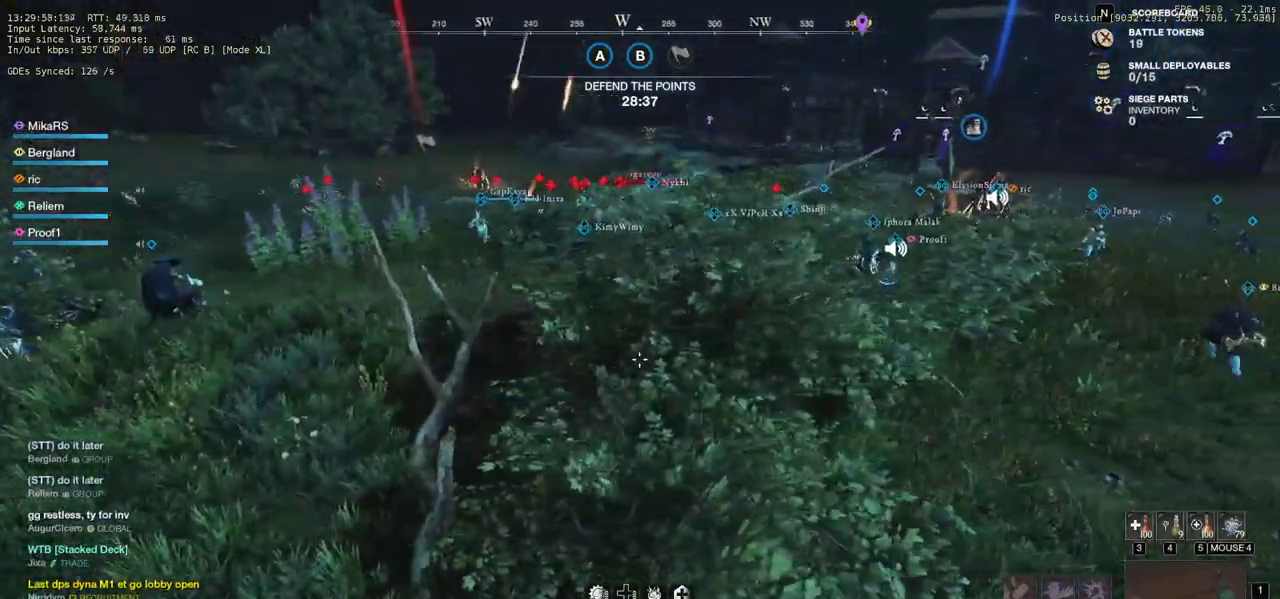
Gameplay with keyboard and mouse; each line is a JSON object with the keys and mouse buttons held at the frame after it. "events" lists presses ("down") and releases ("up") of "a", "ctrl", "d", "e", "q", "r", "s", "shift", "space", "tab", "w", "mouse_left", "mouse_wheel", "mouse_right", "mouse_mb4" and "mouse_mb5" between this image and that frame as [ms after this image, input, new state], when the widget could be followed in between. "mouse_left", "mouse_wheel", "mouse_right", "mouse_mb4", "mouse_mb5" = the "left", "wheel", "right", "mb4", "mb5" buttons of the "mouse" list. No other keys are recorded. "wheel" means that the mouse wheel is clicked or scrolled. Mouse movement is not recorded. Not read: f.
{"keys": ["d", "w"], "mouse": [], "events": [[200, "w", "down"]]}
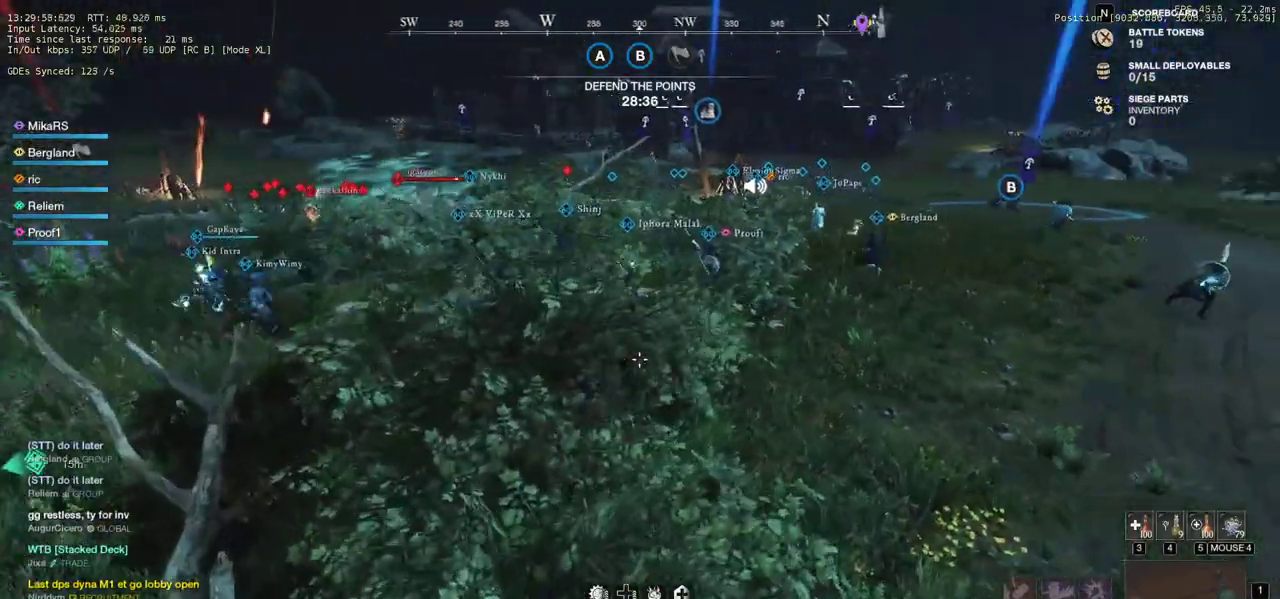
{"keys": ["d"], "mouse": [], "events": [[283, "w", "up"]]}
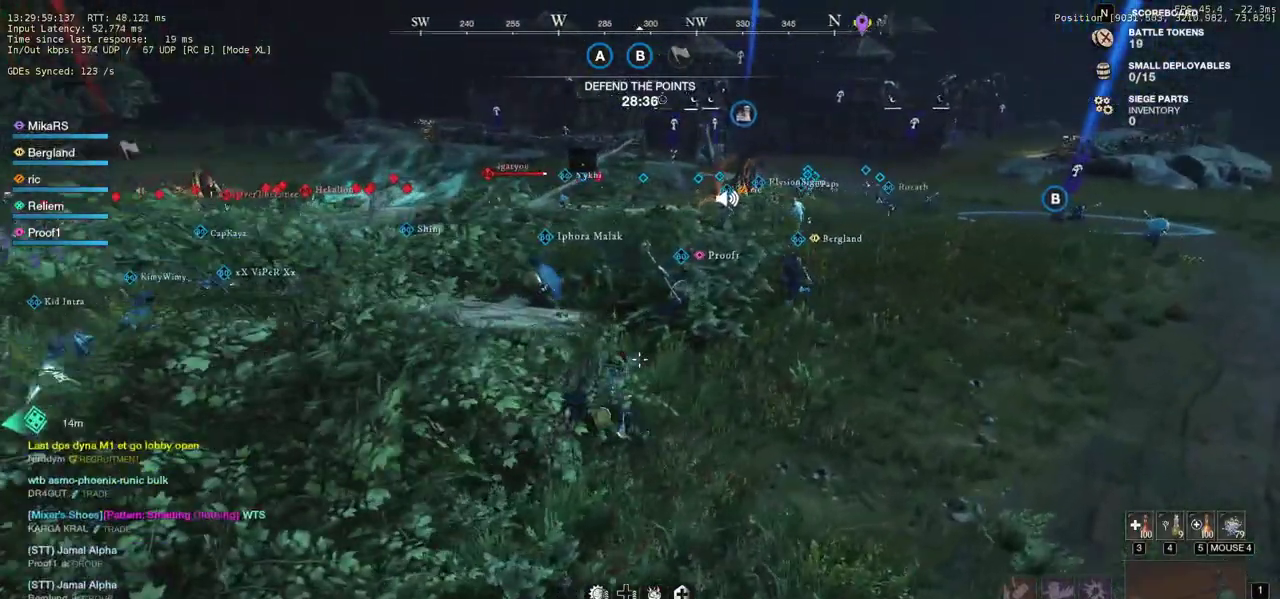
{"keys": ["d", "s"], "mouse": [], "events": [[267, "s", "down"]]}
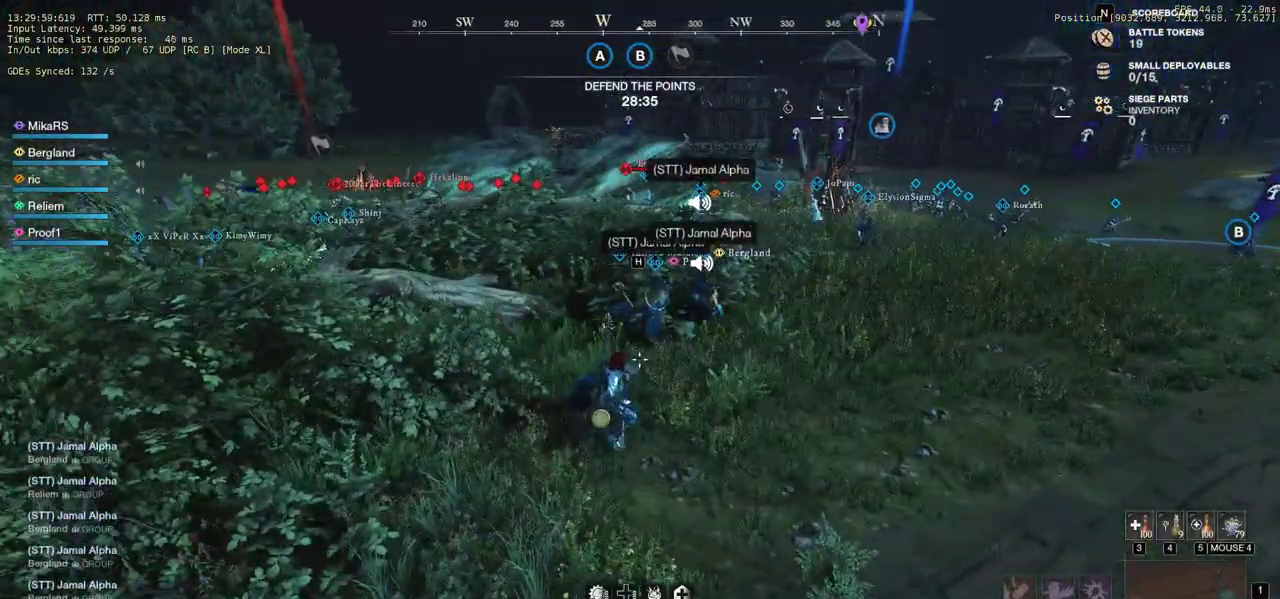
{"keys": ["a"], "mouse": [], "events": [[17, "s", "up"], [33, "s", "down"], [100, "a", "down"], [100, "d", "up"], [233, "s", "up"]]}
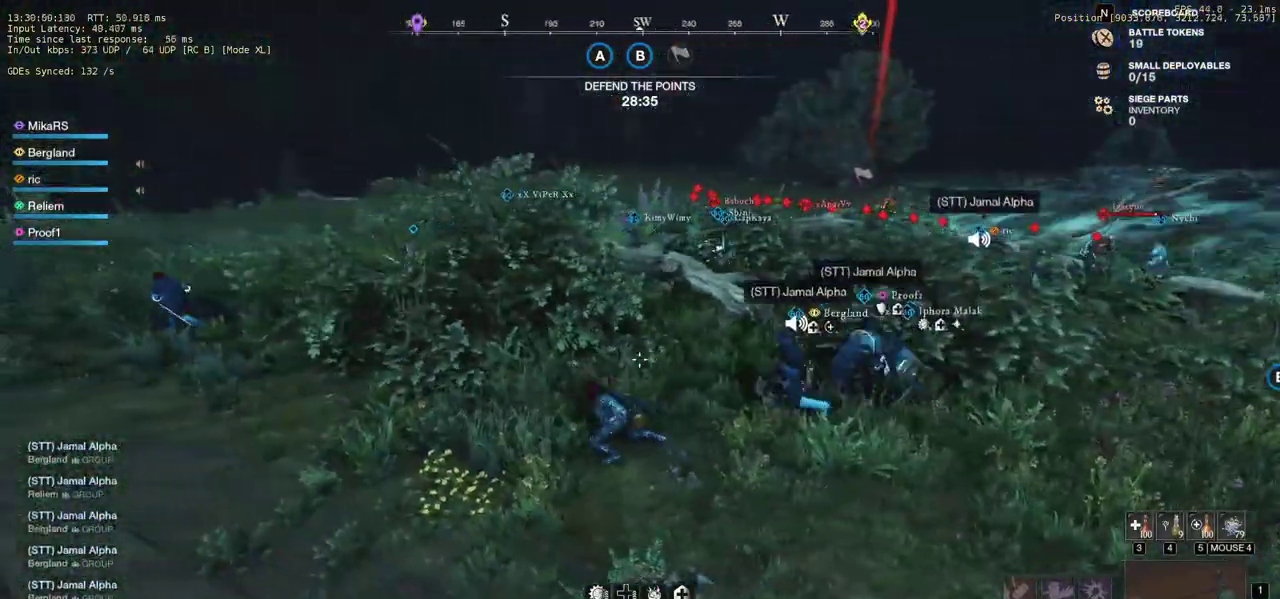
{"keys": ["a", "w"], "mouse": [], "events": [[100, "space", "down"], [233, "space", "up"], [400, "w", "down"]]}
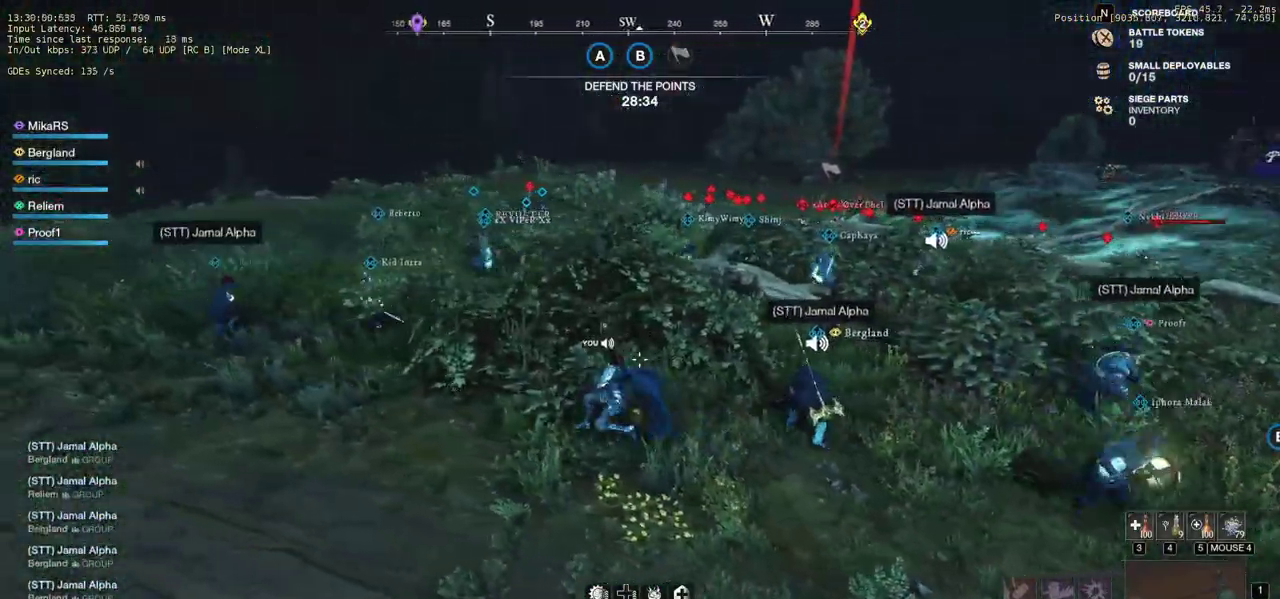
{"keys": ["a"], "mouse": [], "events": [[317, "w", "up"]]}
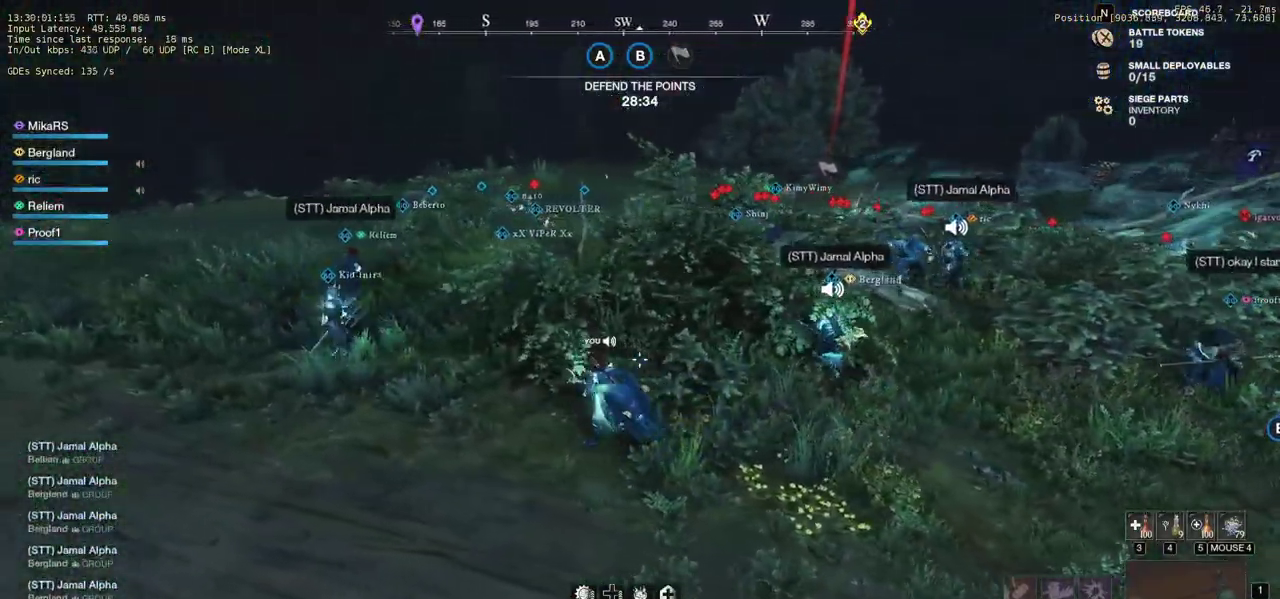
{"keys": ["a", "w"], "mouse": [], "events": [[300, "w", "down"]]}
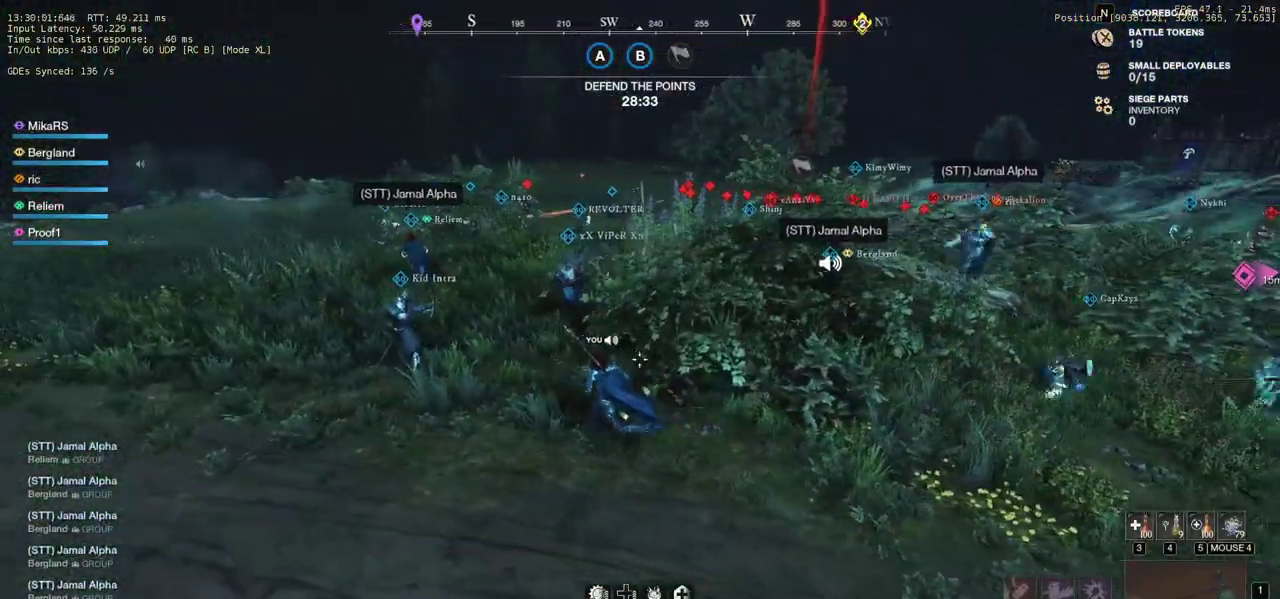
{"keys": ["a", "w"], "mouse": [], "events": []}
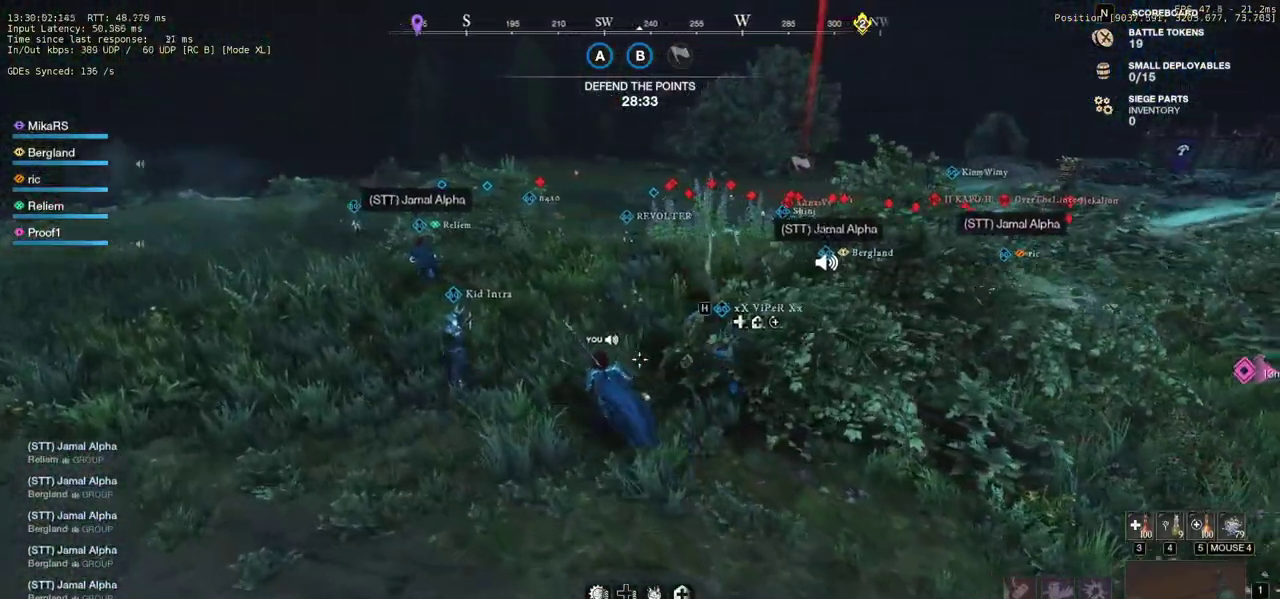
{"keys": ["a", "w"], "mouse": [], "events": []}
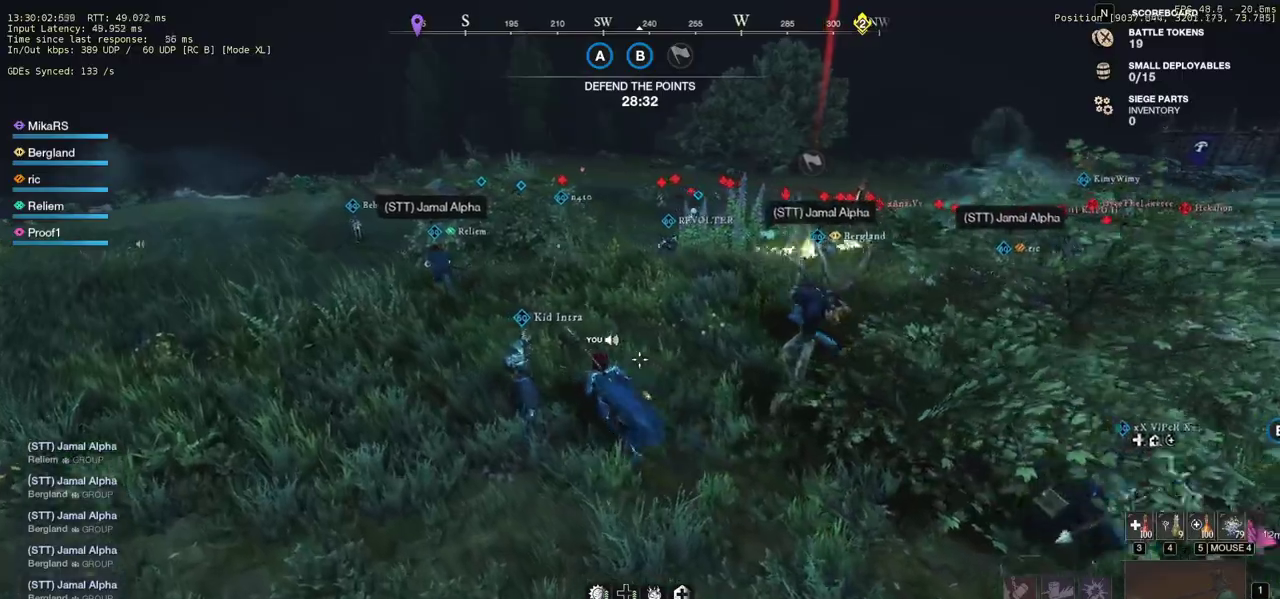
{"keys": ["w"], "mouse": [], "events": [[283, "a", "up"]]}
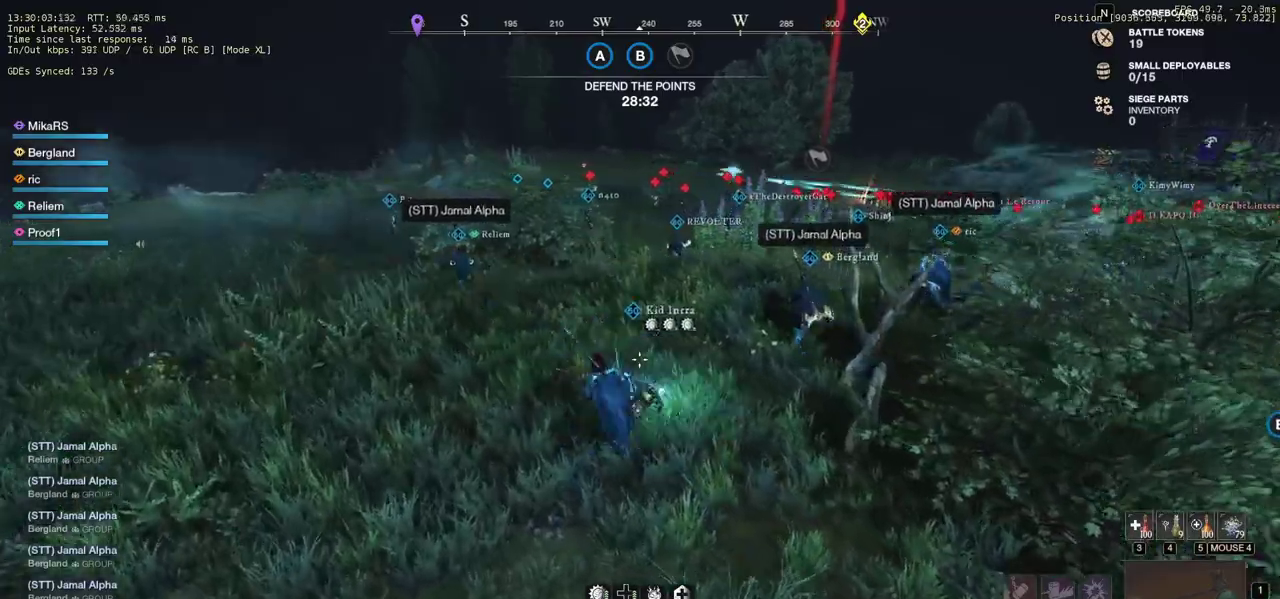
{"keys": ["w"], "mouse": [], "events": [[350, "a", "down"], [483, "a", "up"]]}
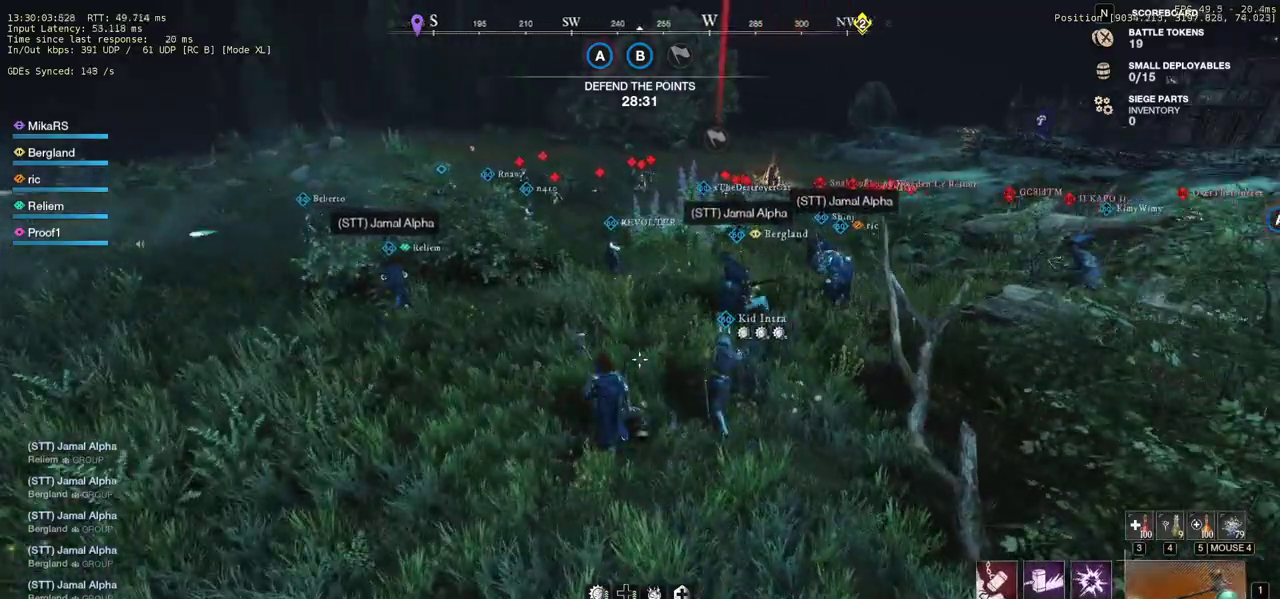
{"keys": ["w"], "mouse": [], "events": [[100, "a", "down"], [267, "a", "up"]]}
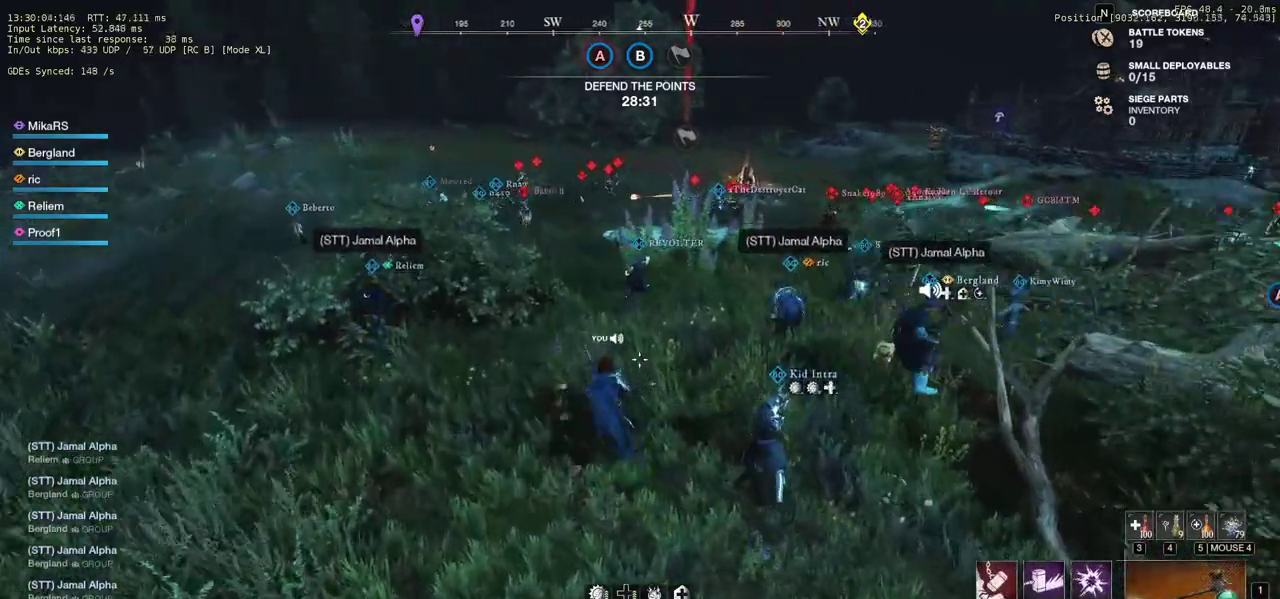
{"keys": ["a", "s"], "mouse": [], "events": [[83, "d", "down"], [200, "w", "up"], [300, "s", "down"], [367, "a", "down"], [383, "d", "up"]]}
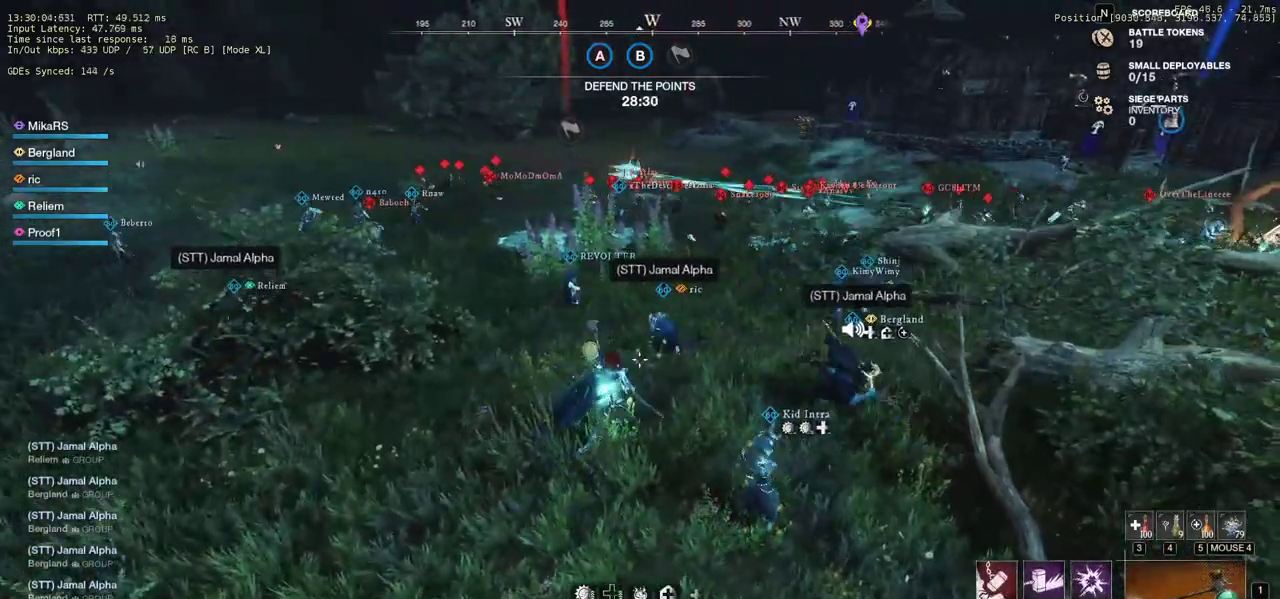
{"keys": ["a", "w"], "mouse": [], "events": [[67, "s", "up"], [283, "w", "down"]]}
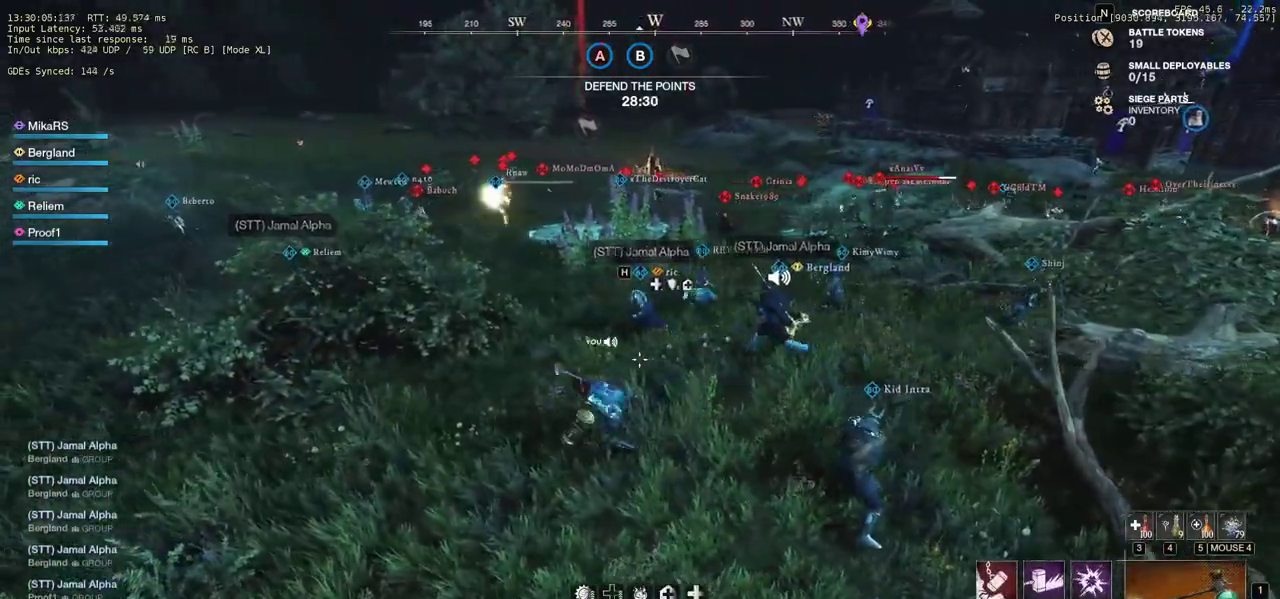
{"keys": ["a", "w"], "mouse": [], "events": []}
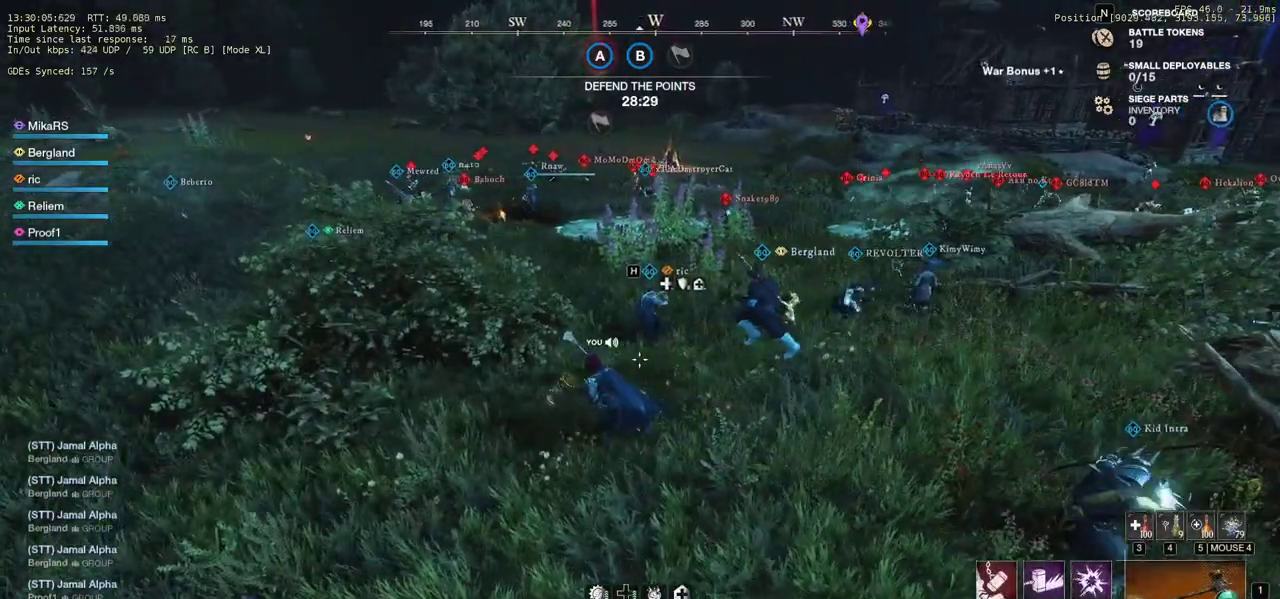
{"keys": ["w"], "mouse": [], "events": [[383, "a", "up"]]}
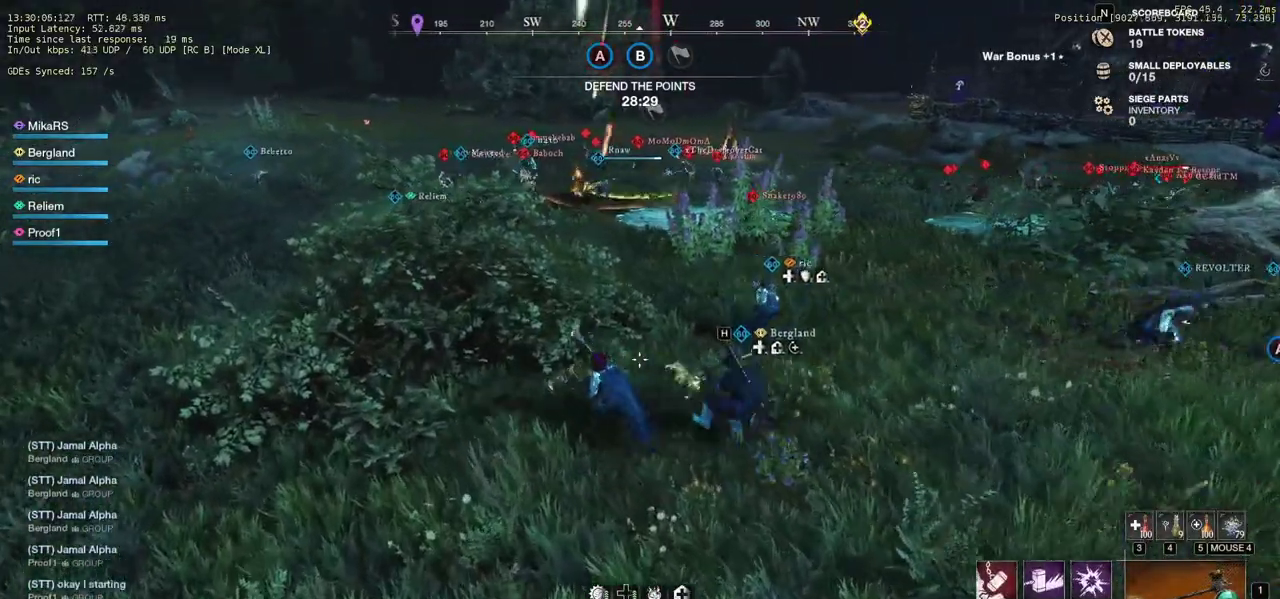
{"keys": ["a", "w"], "mouse": [], "events": [[150, "a", "down"]]}
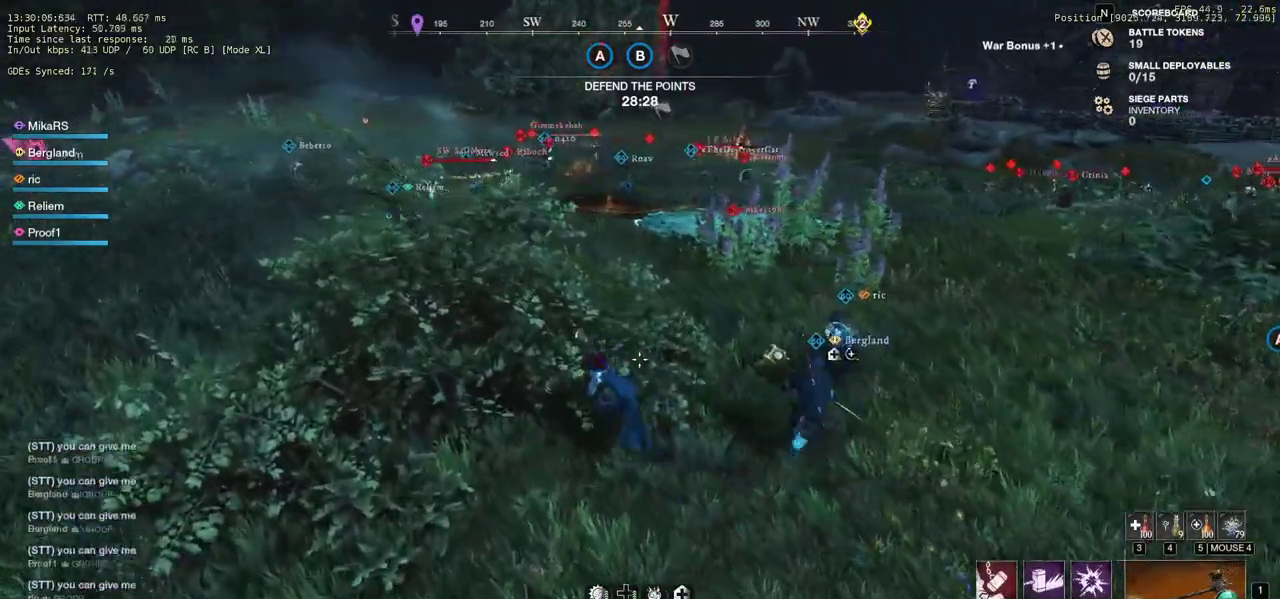
{"keys": ["a", "w"], "mouse": [], "events": []}
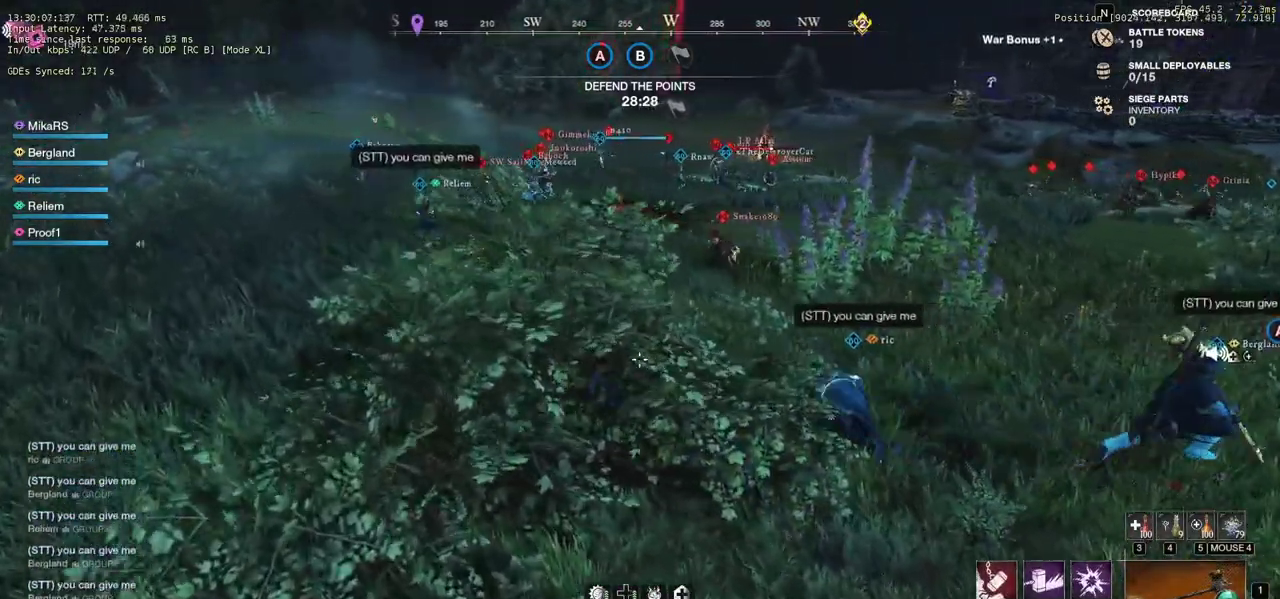
{"keys": ["w"], "mouse": [], "events": [[500, "a", "up"]]}
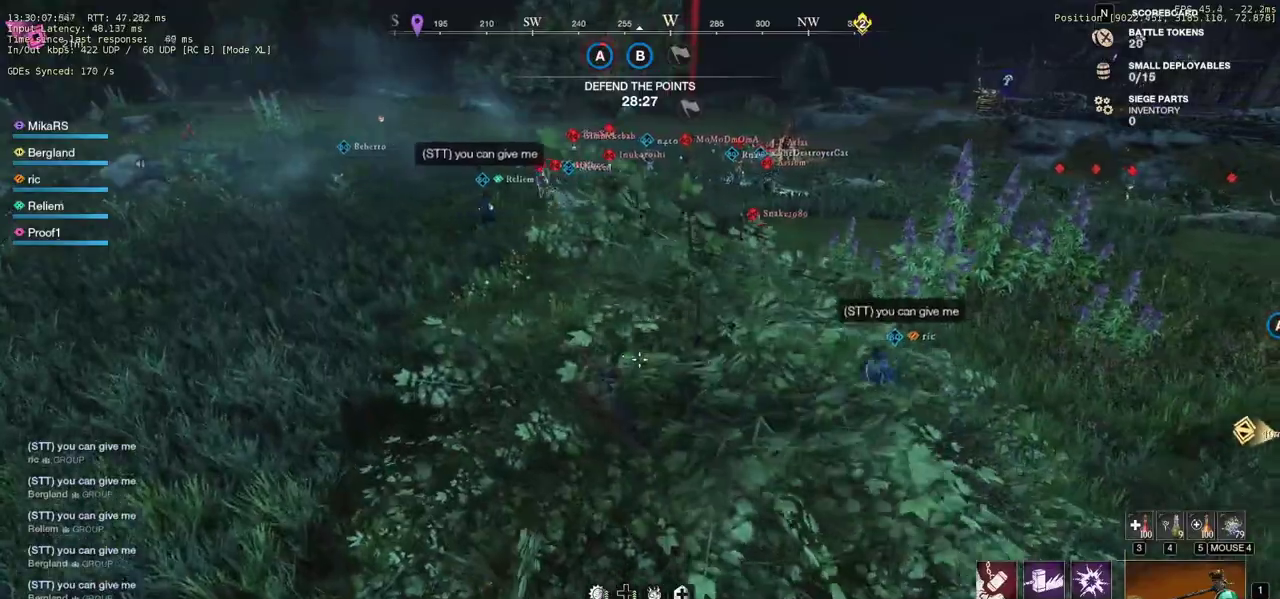
{"keys": ["a", "w"], "mouse": [], "events": [[250, "a", "down"]]}
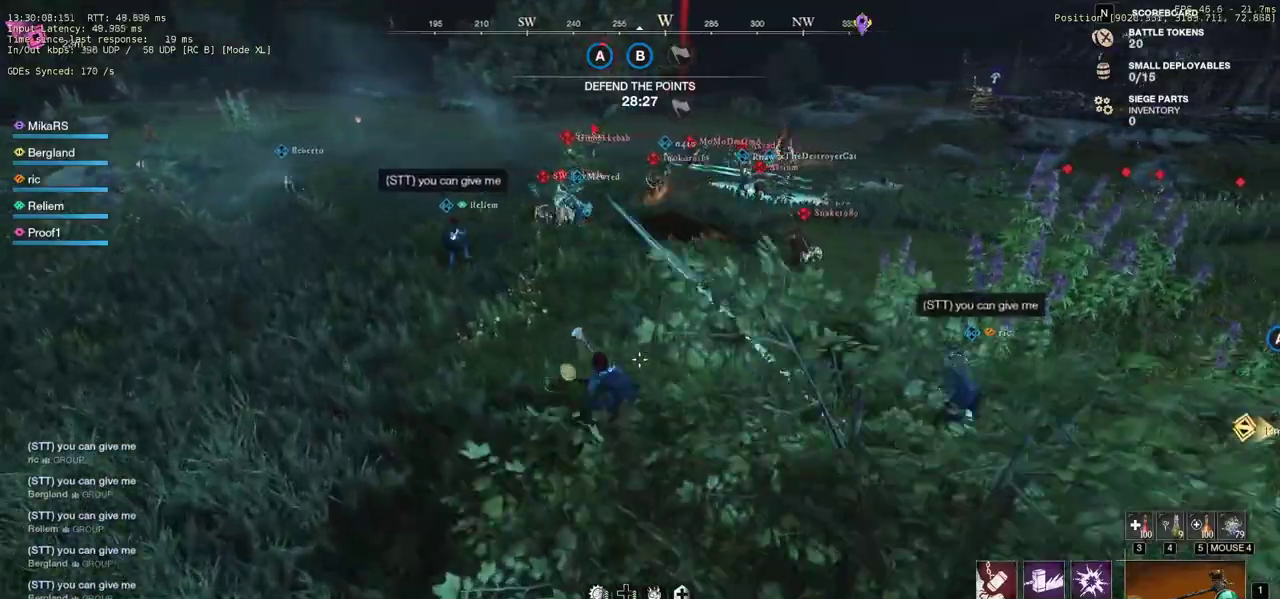
{"keys": ["w"], "mouse": [], "events": [[267, "a", "up"]]}
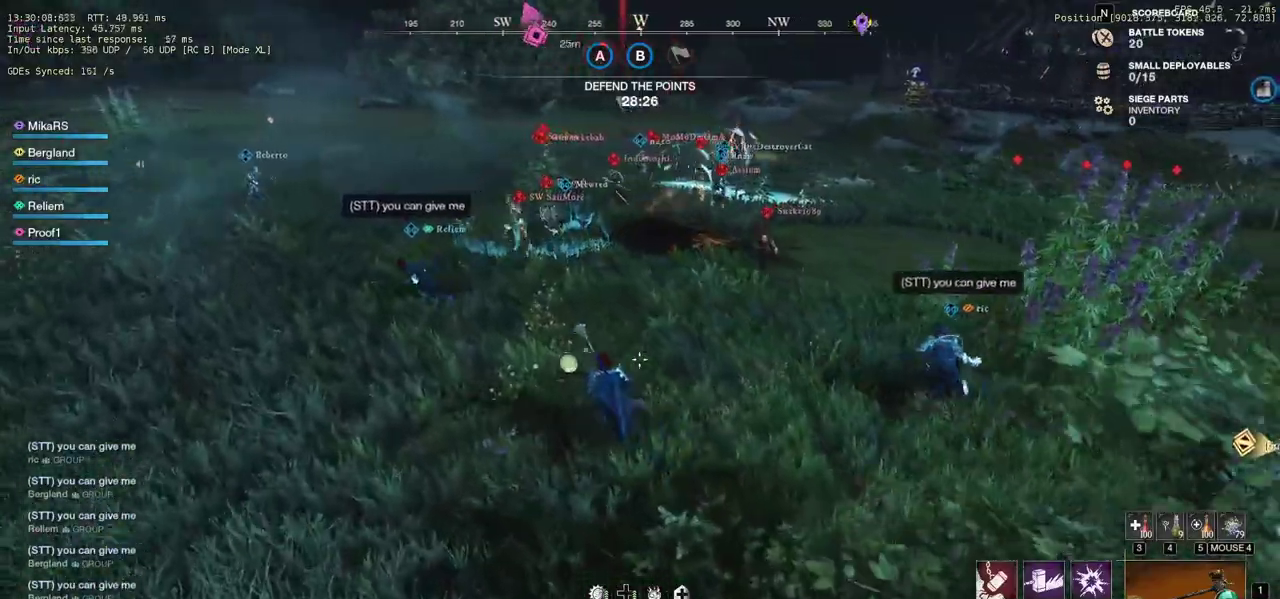
{"keys": ["w"], "mouse": [], "events": [[67, "mouse_mb4", "down"], [183, "mouse_mb4", "up"]]}
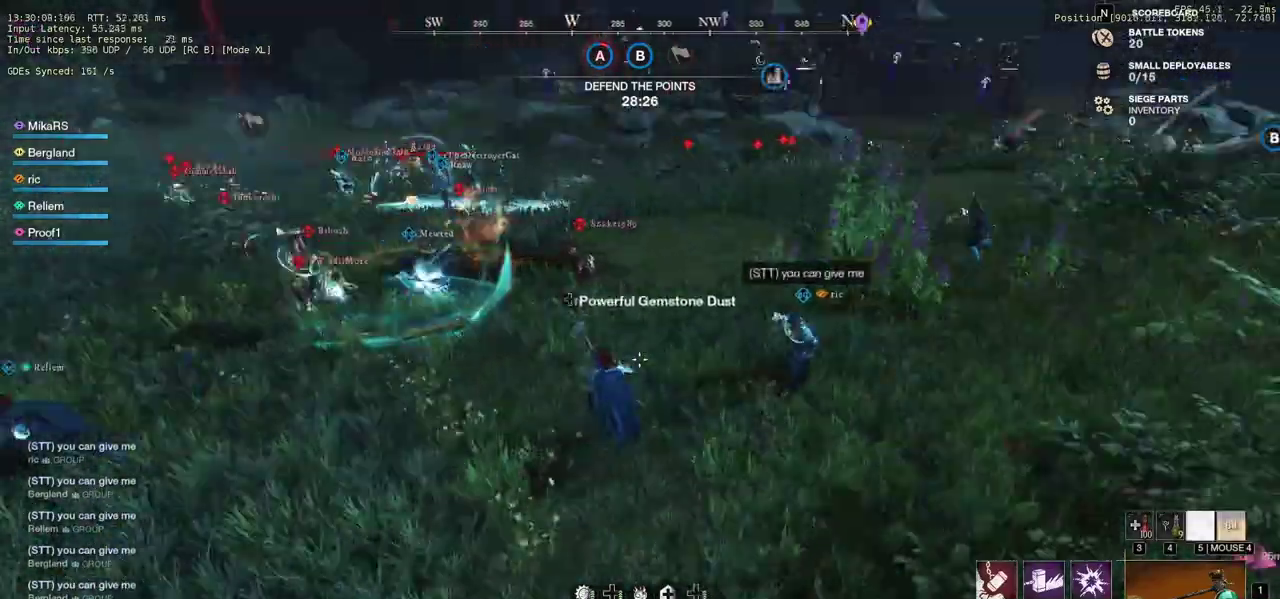
{"keys": ["d", "w"], "mouse": [], "events": [[100, "d", "down"]]}
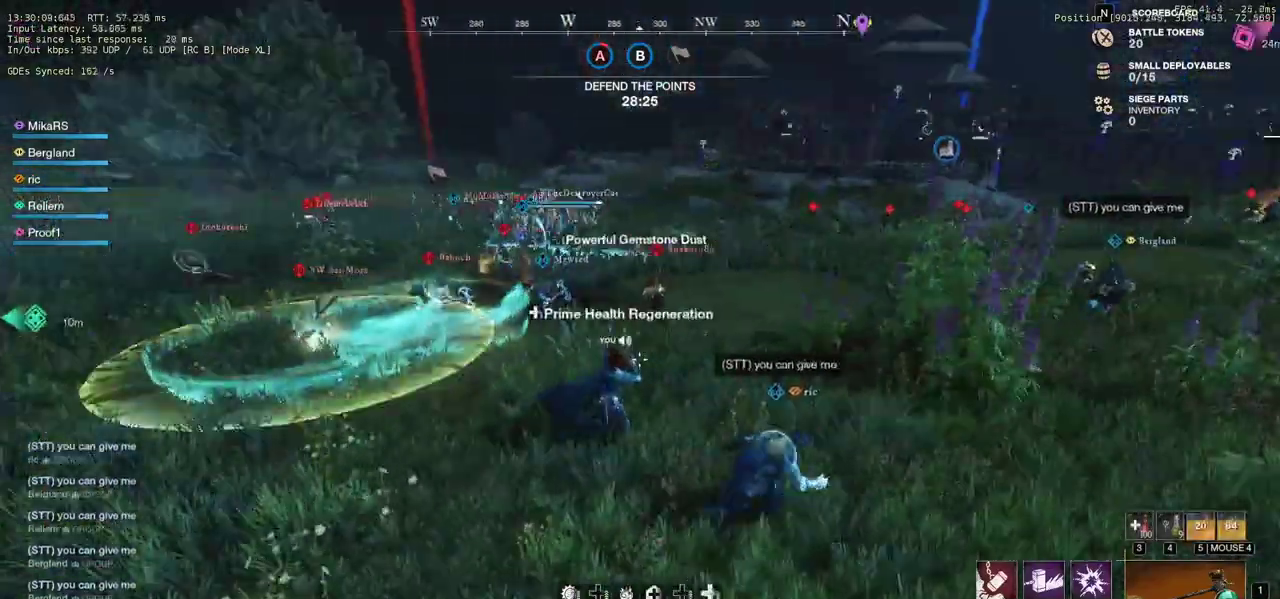
{"keys": ["d", "w"], "mouse": [], "events": [[283, "mouse_wheel", "down"], [383, "mouse_wheel", "up"]]}
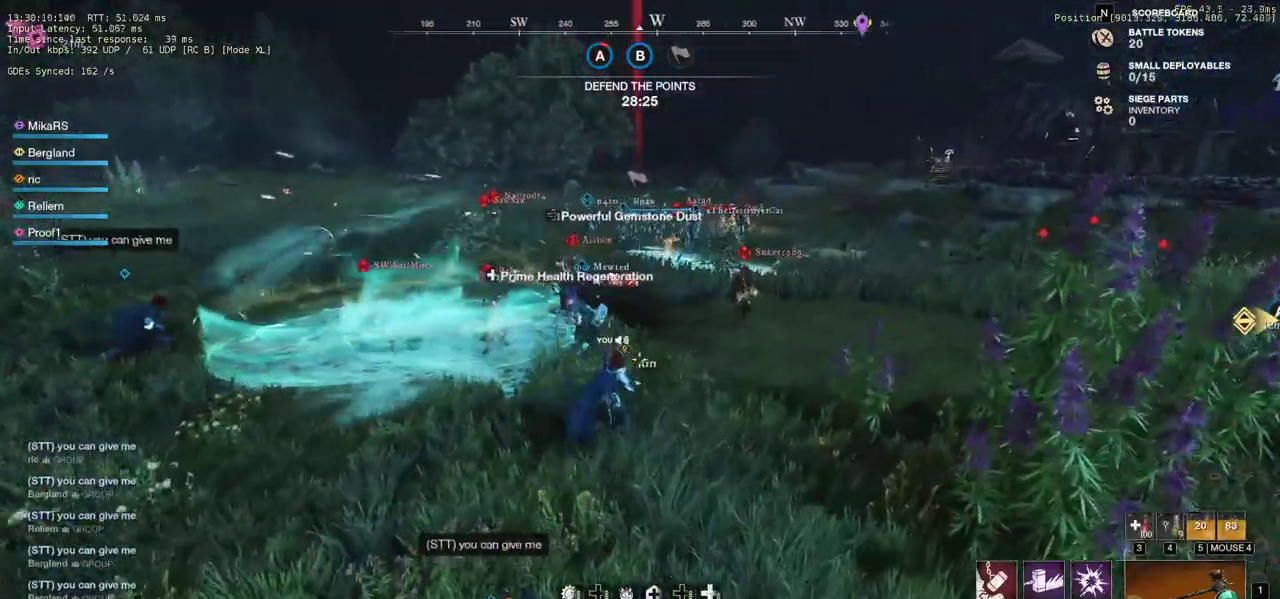
{"keys": ["a", "s"], "mouse": [], "events": [[17, "d", "up"], [133, "a", "down"], [133, "w", "up"], [250, "s", "down"]]}
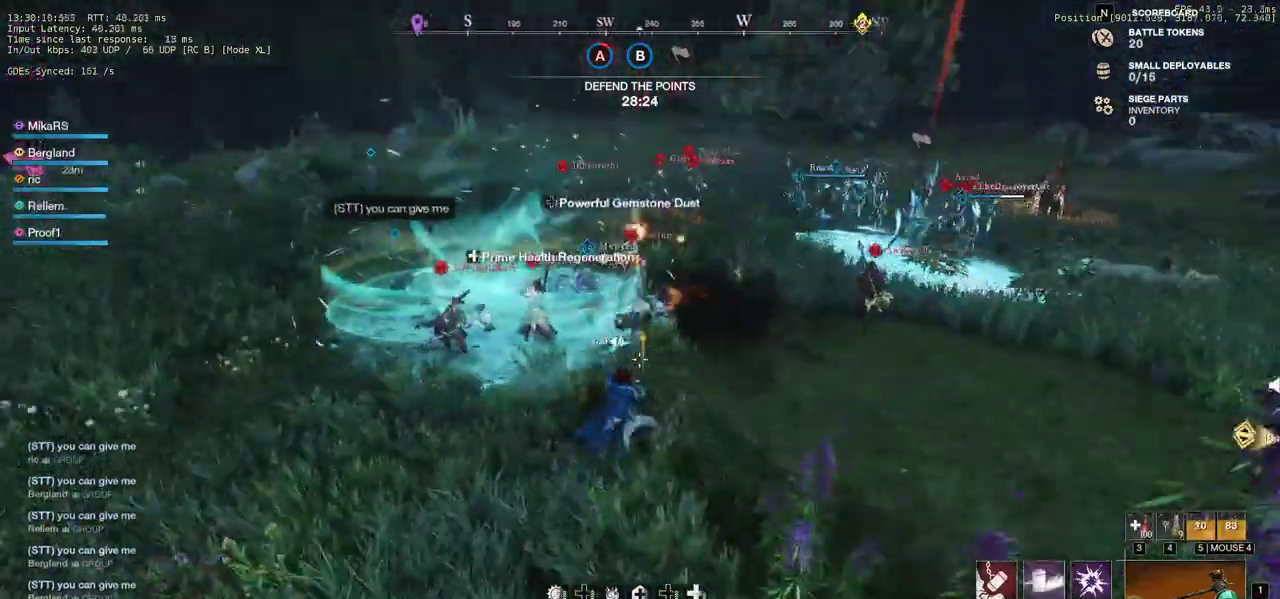
{"keys": ["d"], "mouse": [], "events": [[283, "d", "down"], [300, "a", "up"], [400, "s", "up"]]}
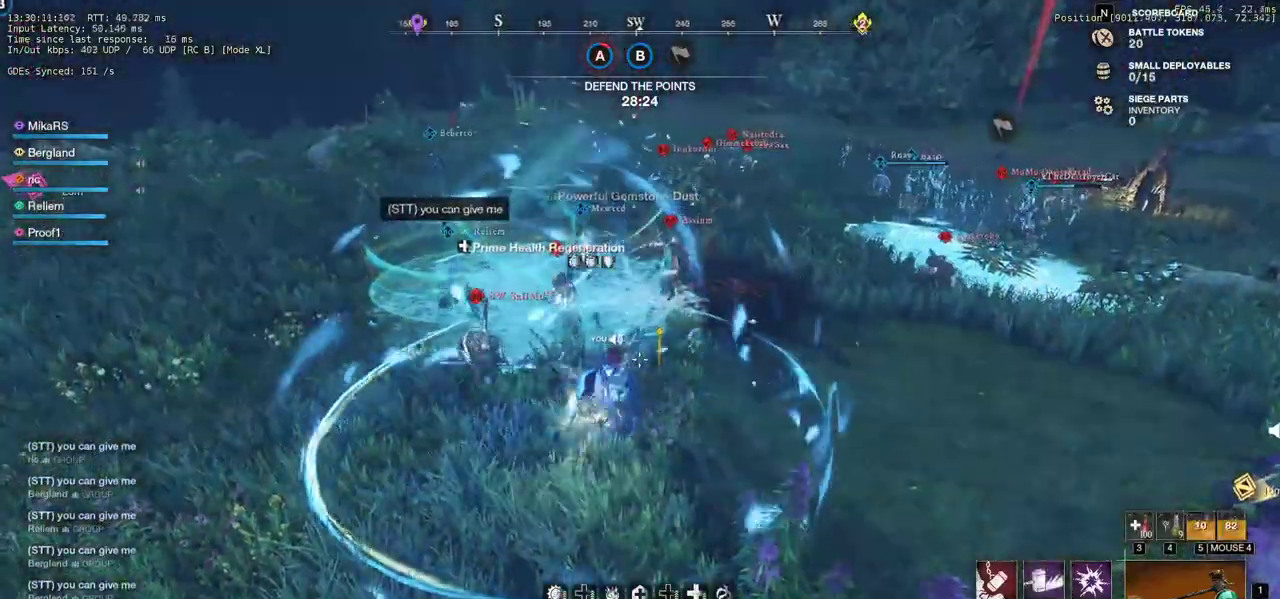
{"keys": ["d", "shift", "w"], "mouse": [], "events": [[150, "w", "down"], [217, "shift", "down"], [333, "shift", "up"], [367, "shift", "down"]]}